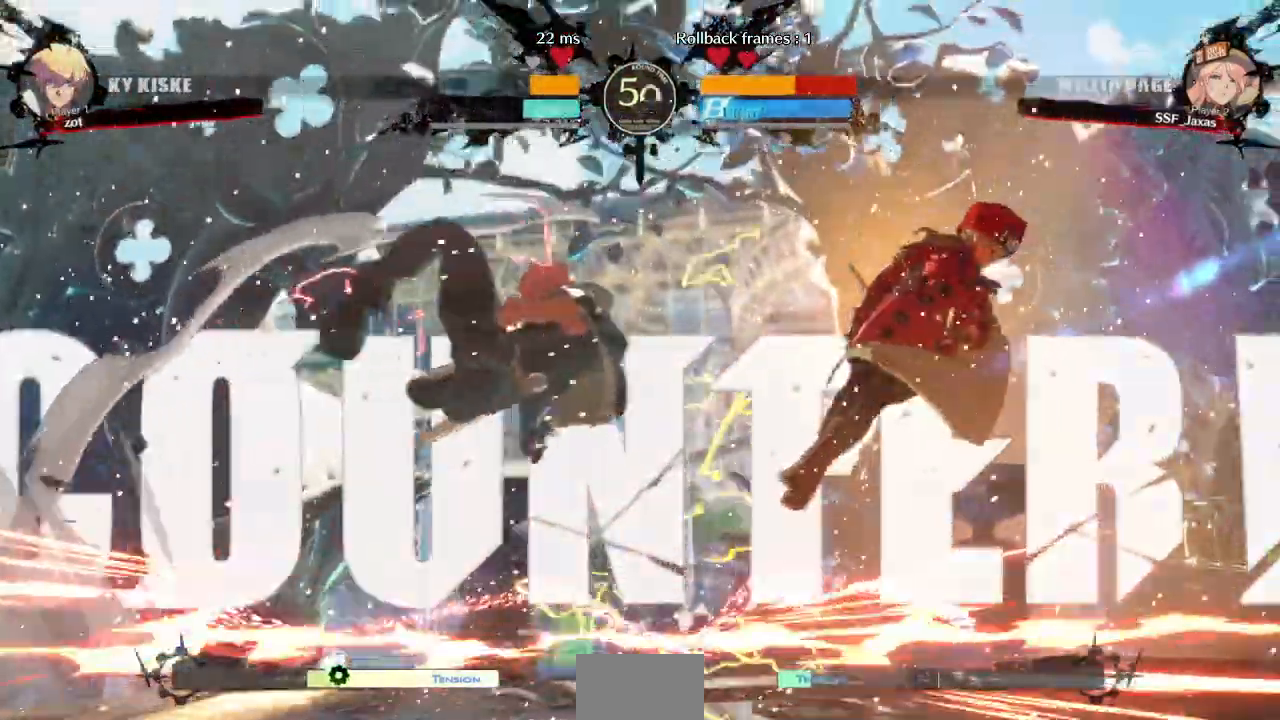
Gameplay with a controller (arcade stick); each line is a JSON object with the inputs held at the frame after it (dt_ms = milliseconds from this image to that frame). "events" lists button and stick changes between this image and that frame as [ms after this image, input, new state], when the widget could be followed in between. Not read: L3 R3 SELECT START other_buttons.
{"dt_ms": 1000, "buttons": ["SQUARE", "TRIANGLE", "DPAD_RIGHT"]}
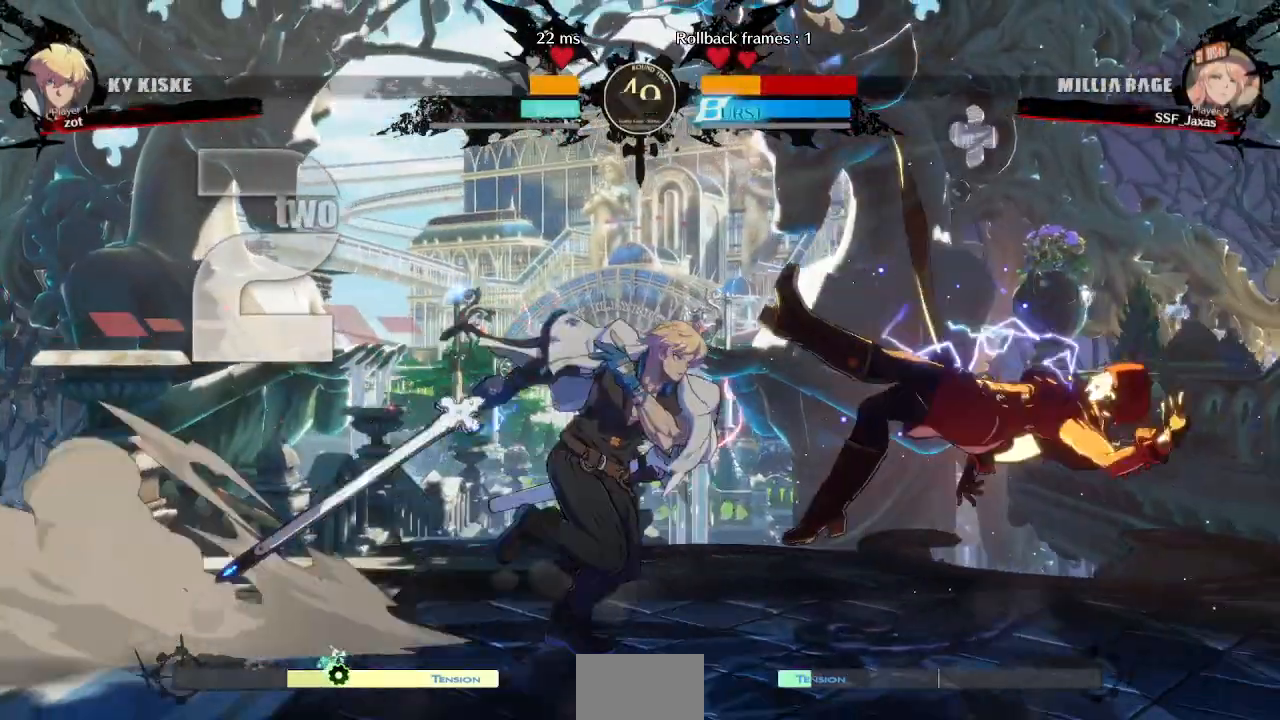
{"dt_ms": 500, "buttons": ["DPAD_RIGHT"], "events": [[333, "TRIANGLE", "up"], [350, "SQUARE", "up"]]}
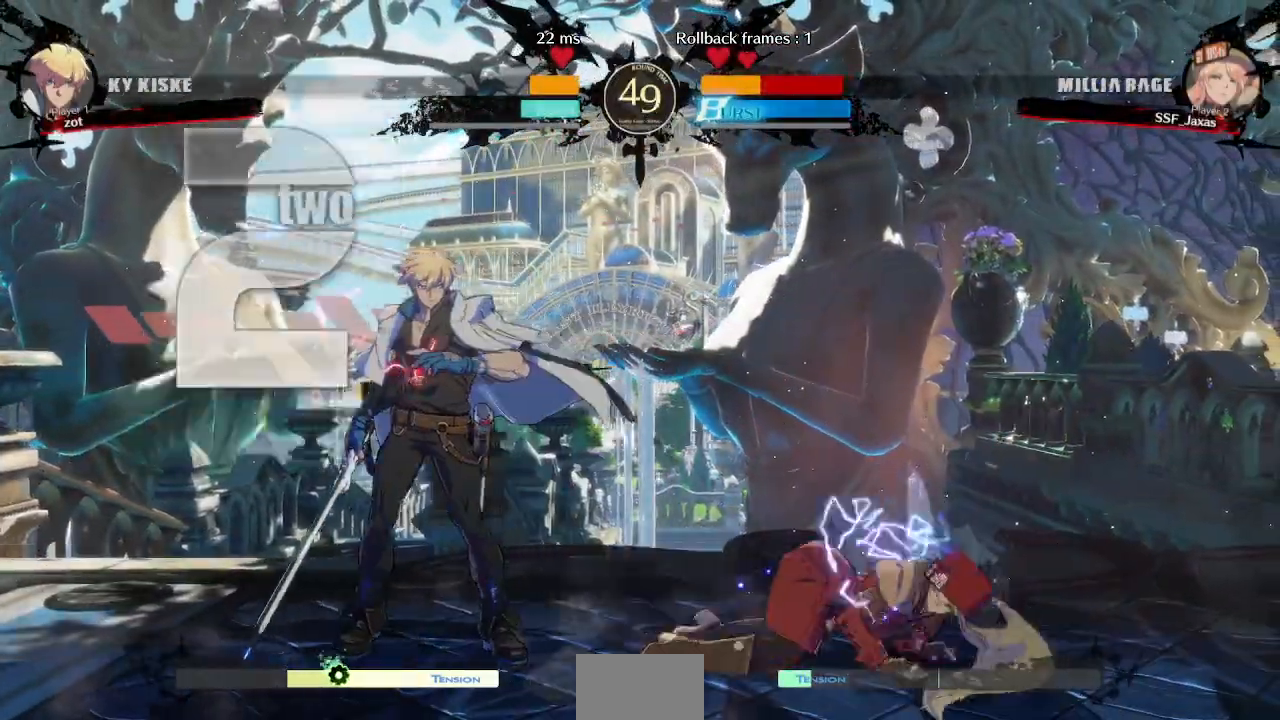
{"dt_ms": 1000, "buttons": ["DPAD_RIGHT"]}
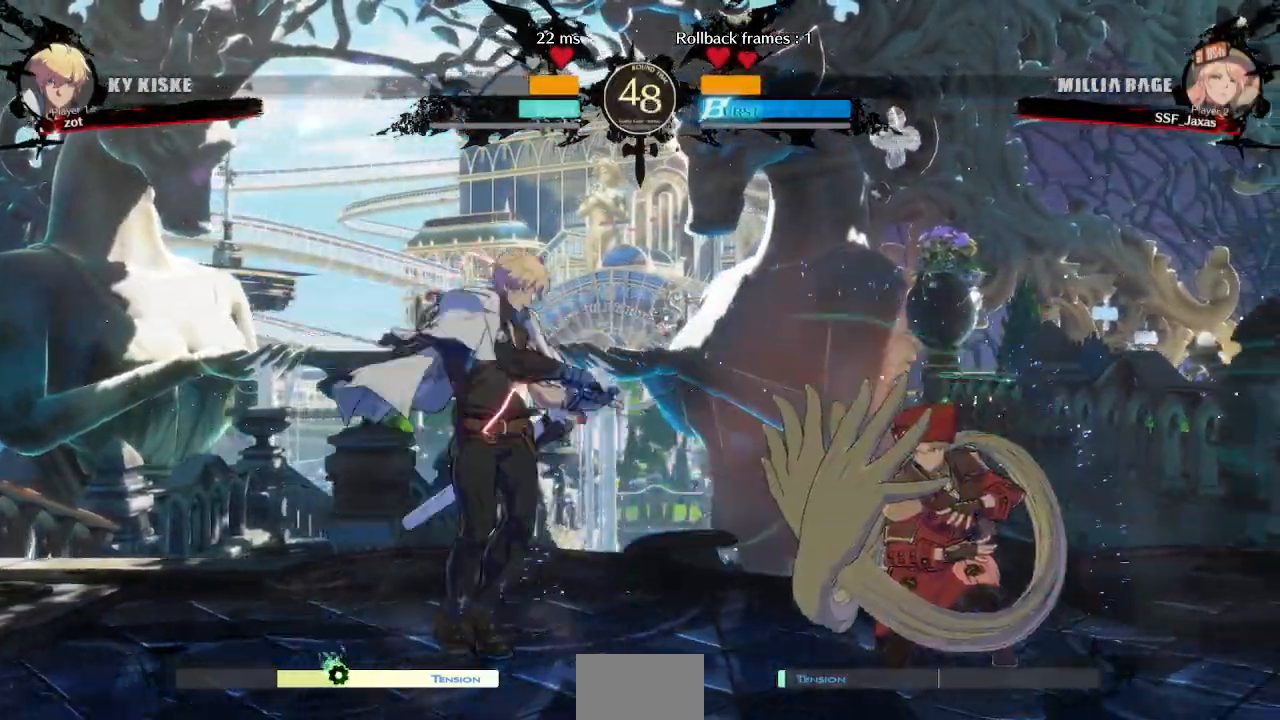
{"dt_ms": 500, "buttons": ["DPAD_DOWN", "DPAD_RIGHT"], "events": [[100, "DPAD_DOWN", "down"]]}
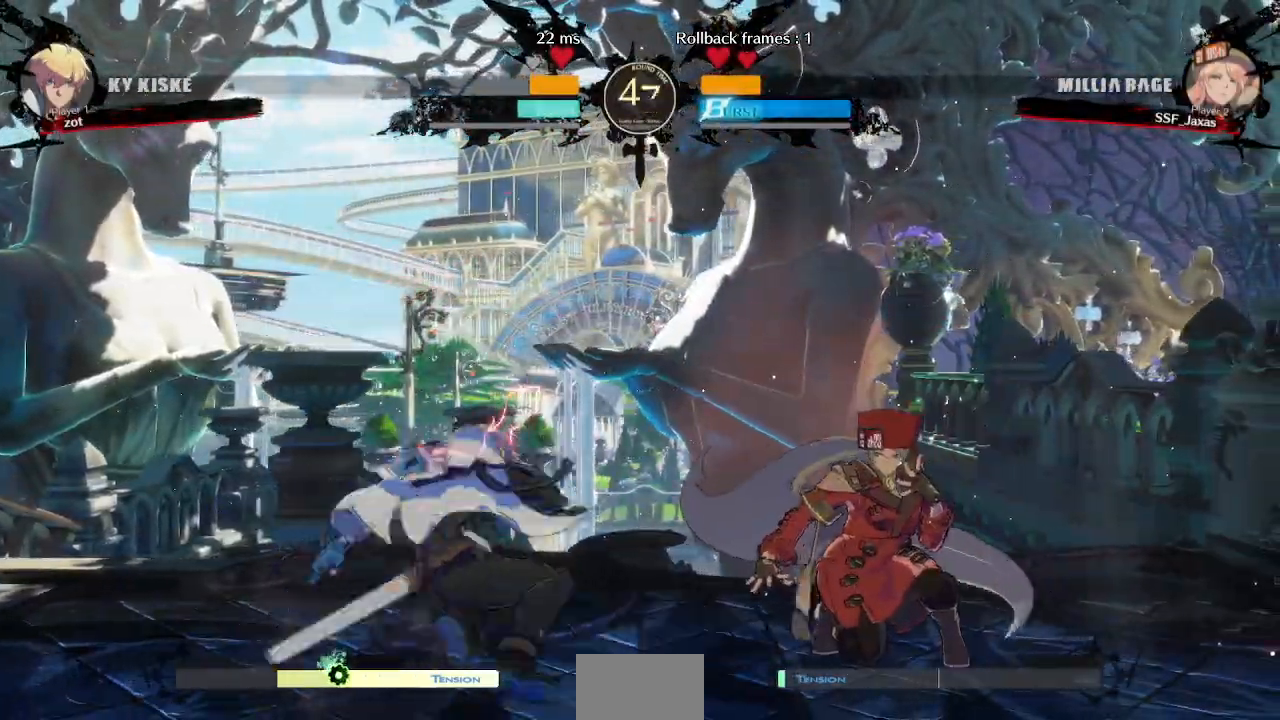
{"dt_ms": 500, "buttons": ["DPAD_RIGHT"], "events": [[317, "DPAD_DOWN", "up"]]}
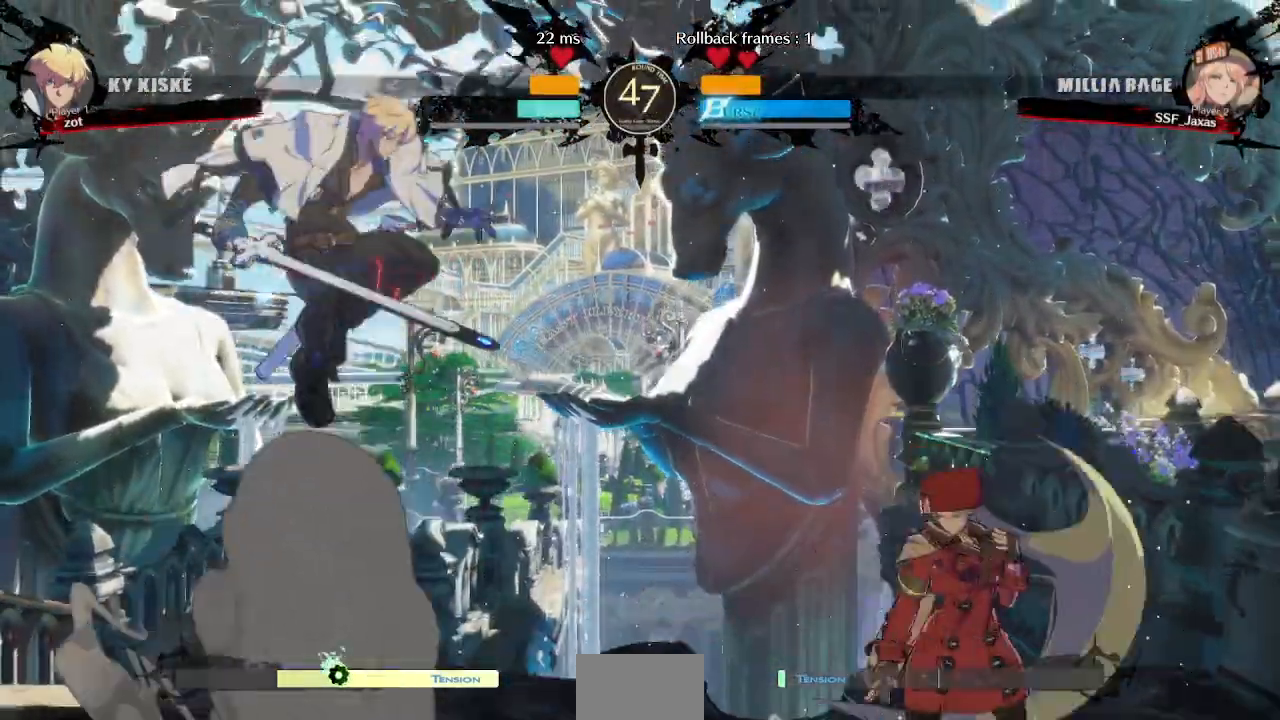
{"dt_ms": 500, "buttons": ["CROSS"], "events": [[50, "DPAD_RIGHT", "up"], [100, "DPAD_LEFT", "down"], [150, "DPAD_LEFT", "up"], [200, "DPAD_LEFT", "down"], [450, "CROSS", "down"], [467, "DPAD_LEFT", "up"]]}
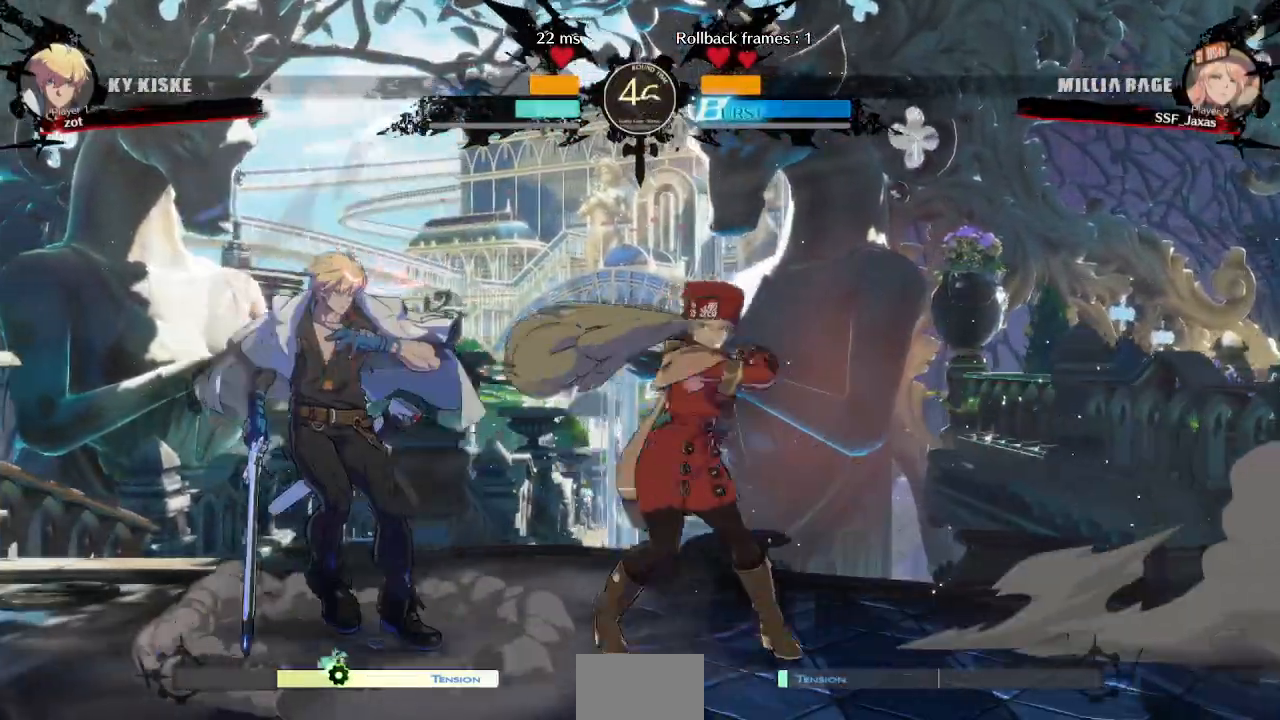
{"dt_ms": 500, "buttons": ["DPAD_RIGHT"], "events": [[117, "CROSS", "up"], [200, "CROSS", "down"], [333, "CROSS", "up"], [400, "DPAD_RIGHT", "down"]]}
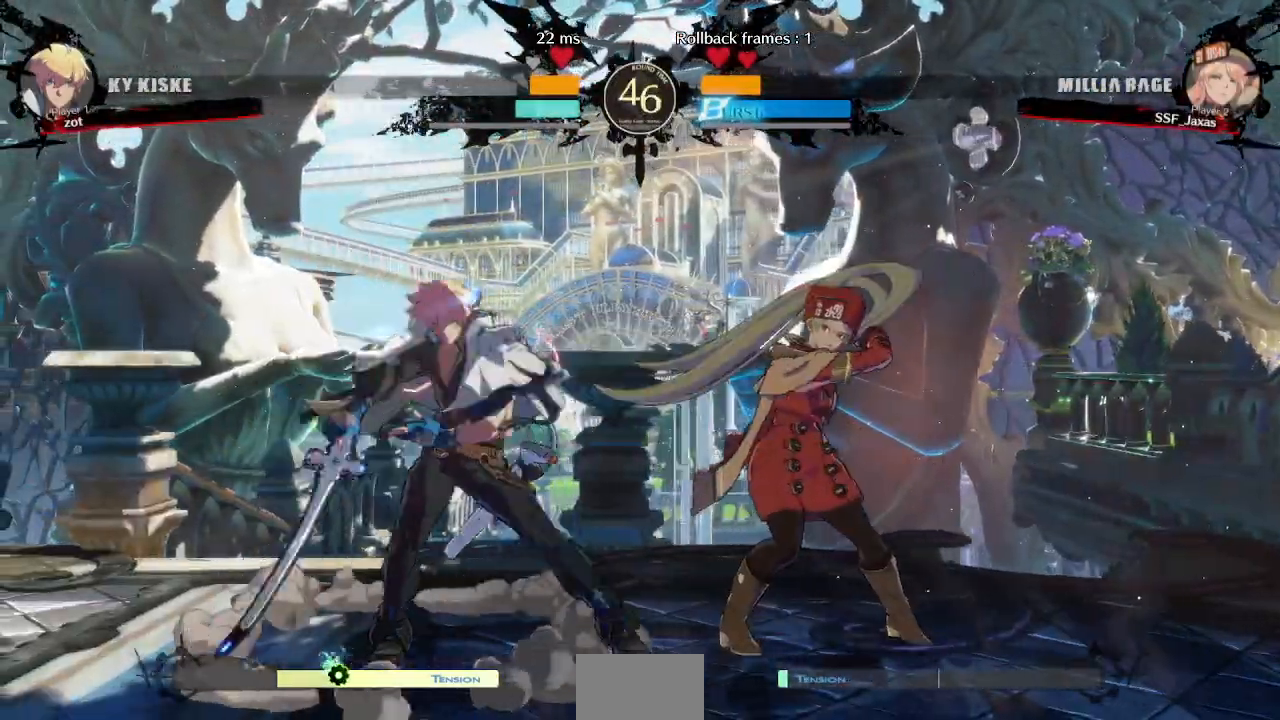
{"dt_ms": 1000, "buttons": ["SQUARE", "TRIANGLE", "DPAD_RIGHT"], "events": [[167, "DPAD_UP", "down"], [217, "DPAD_RIGHT", "up"], [267, "DPAD_LEFT", "down"], [267, "DPAD_UP", "up"], [283, "L1", "down"], [350, "L1", "up"], [383, "DPAD_LEFT", "up"], [517, "DPAD_RIGHT", "down"], [933, "TRIANGLE", "down"], [950, "SQUARE", "down"]]}
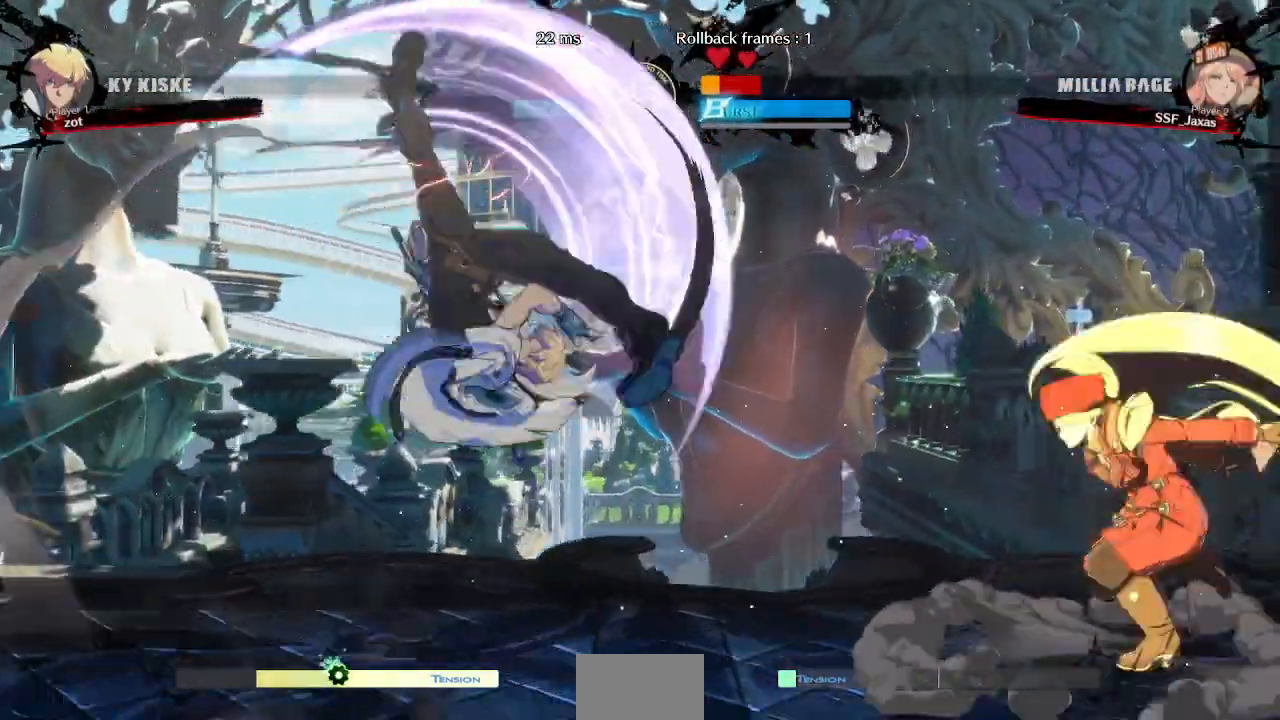
{"dt_ms": 500, "buttons": ["DPAD_UP", "DPAD_LEFT"], "events": [[50, "TRIANGLE", "up"], [83, "SQUARE", "up"], [200, "DPAD_RIGHT", "up"], [283, "DPAD_LEFT", "down"], [350, "DPAD_LEFT", "up"], [400, "DPAD_LEFT", "down"], [483, "DPAD_UP", "down"]]}
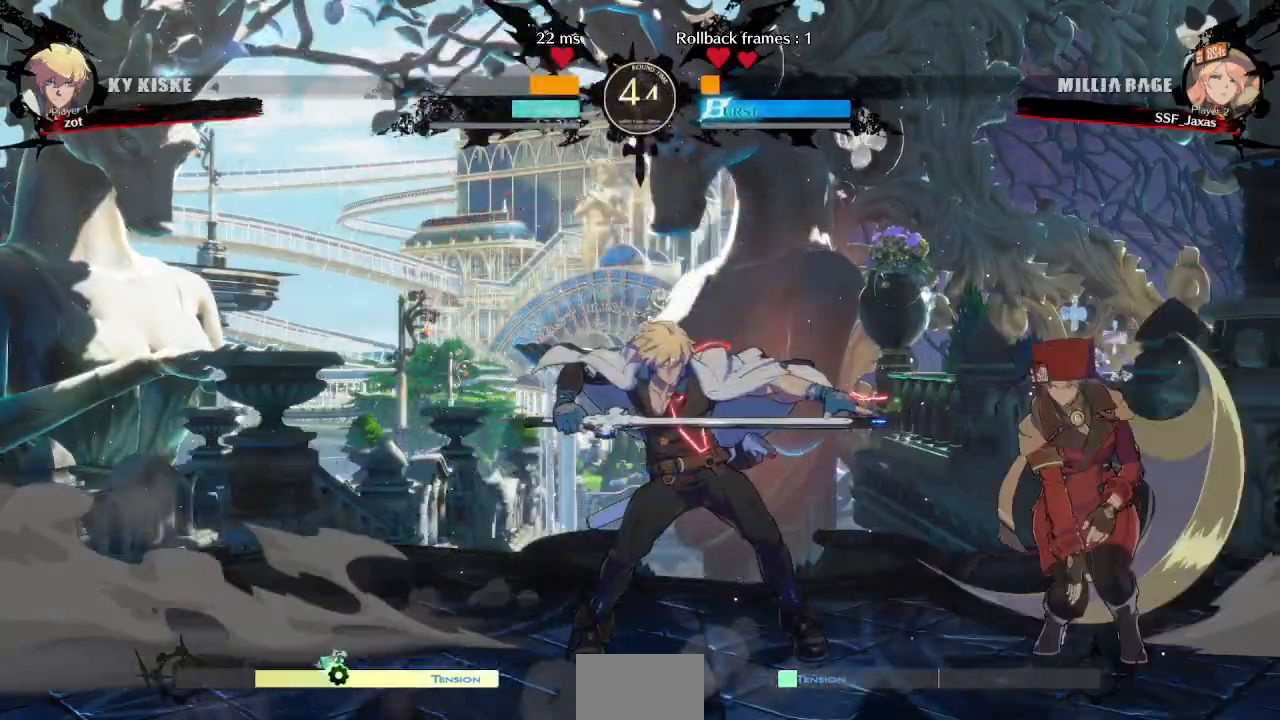
{"dt_ms": 500, "buttons": ["DPAD_RIGHT"], "events": [[33, "SQUARE", "down"], [67, "DPAD_LEFT", "up"], [83, "DPAD_RIGHT", "down"], [117, "DPAD_UP", "up"], [150, "SQUARE", "up"]]}
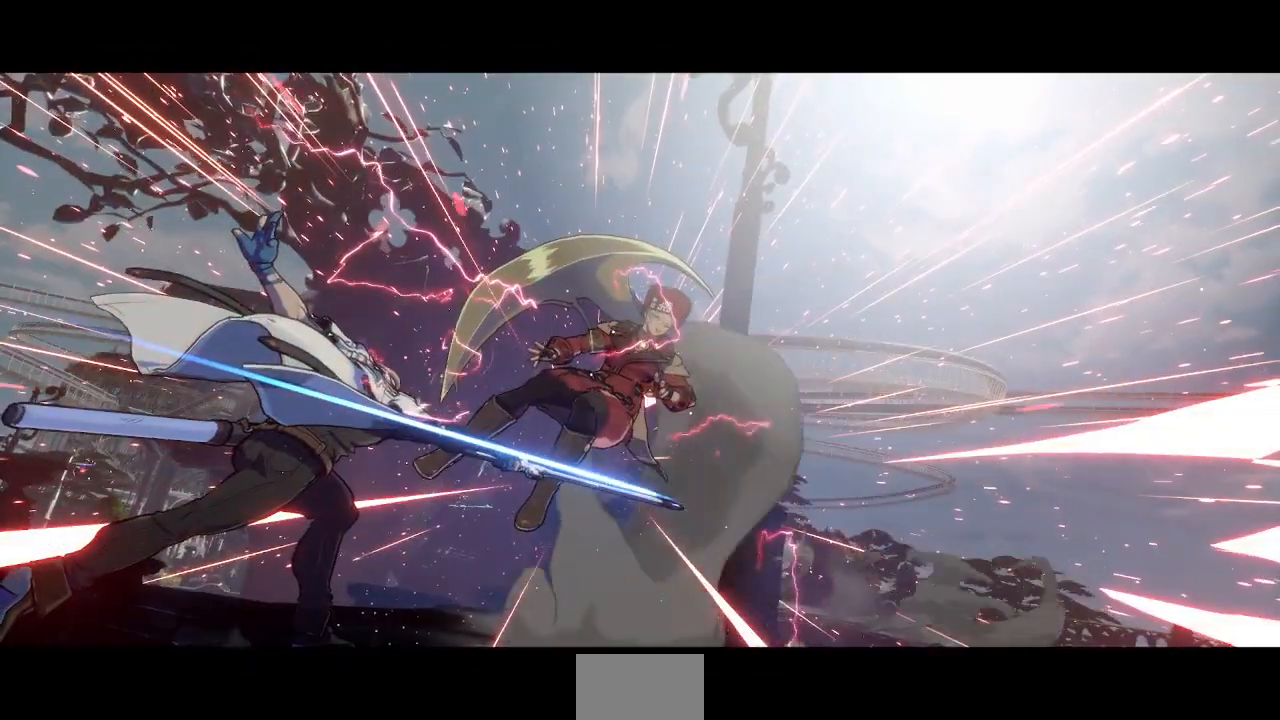
{"dt_ms": 500, "buttons": [], "events": [[133, "DPAD_RIGHT", "up"], [367, "SQUARE", "down"], [450, "SQUARE", "up"]]}